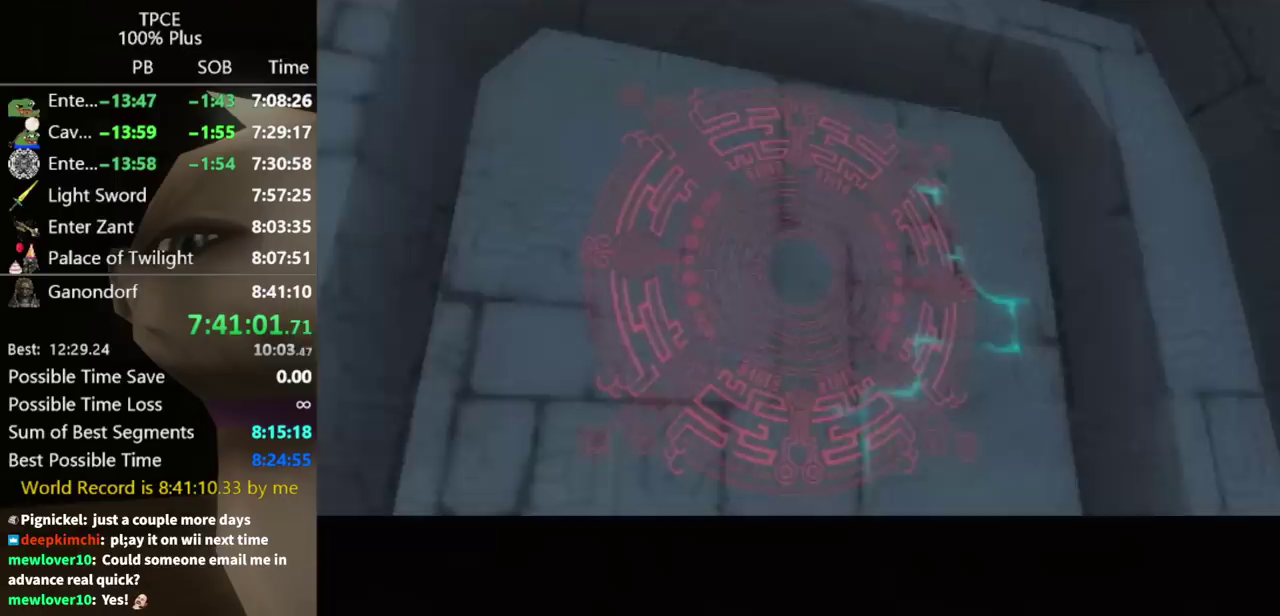
Gameplay with a controller (Nintendo layout); each line is a JSON object with the inputs held at the frame after it. "events" lists button and stick changes between this image and that frame as [ms after this image, input, new state], when the widget could be followed in between. Not read: L3 R3.
{"buttons": [], "left_stick": "center", "right_stick": "center", "events": []}
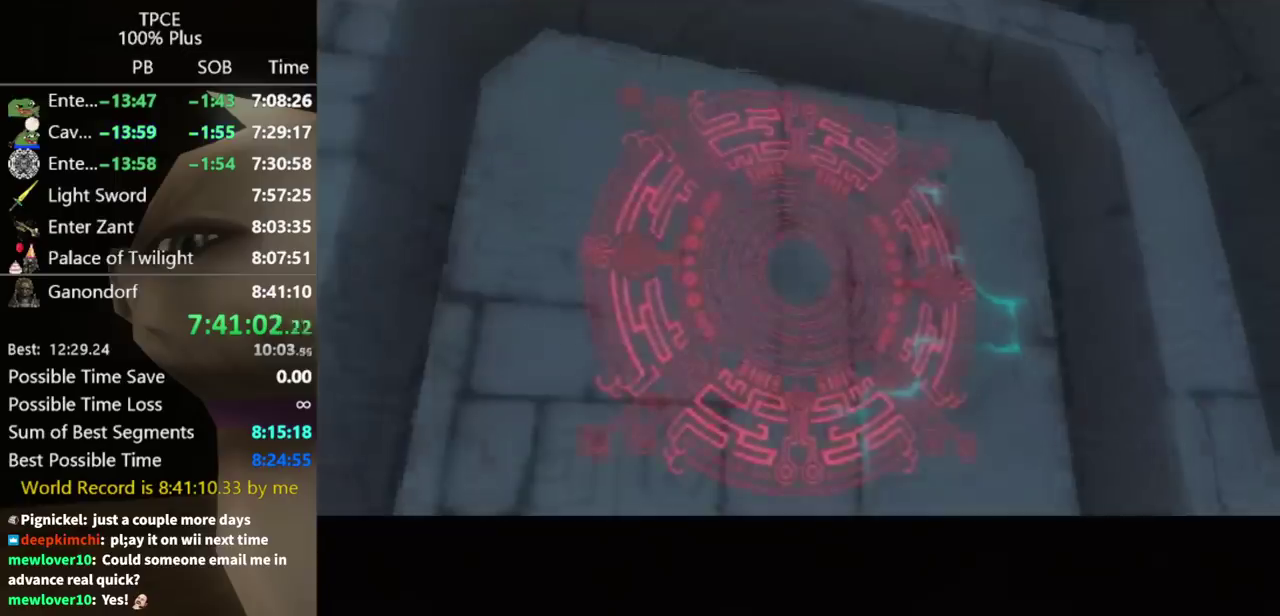
{"buttons": [], "left_stick": "up", "right_stick": "center", "events": [[167, "START", "down"], [233, "START", "up"], [333, "left_stick", "up"]]}
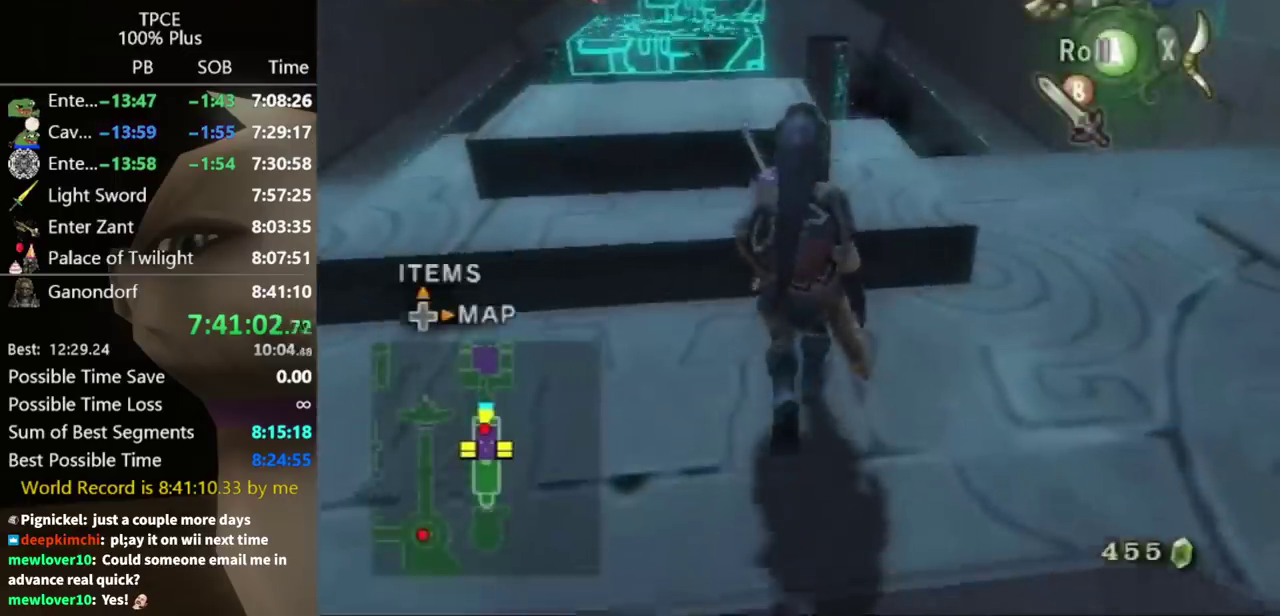
{"buttons": [], "left_stick": "center", "right_stick": "center", "events": [[267, "A", "down"], [333, "A", "up"], [400, "left_stick", "center"]]}
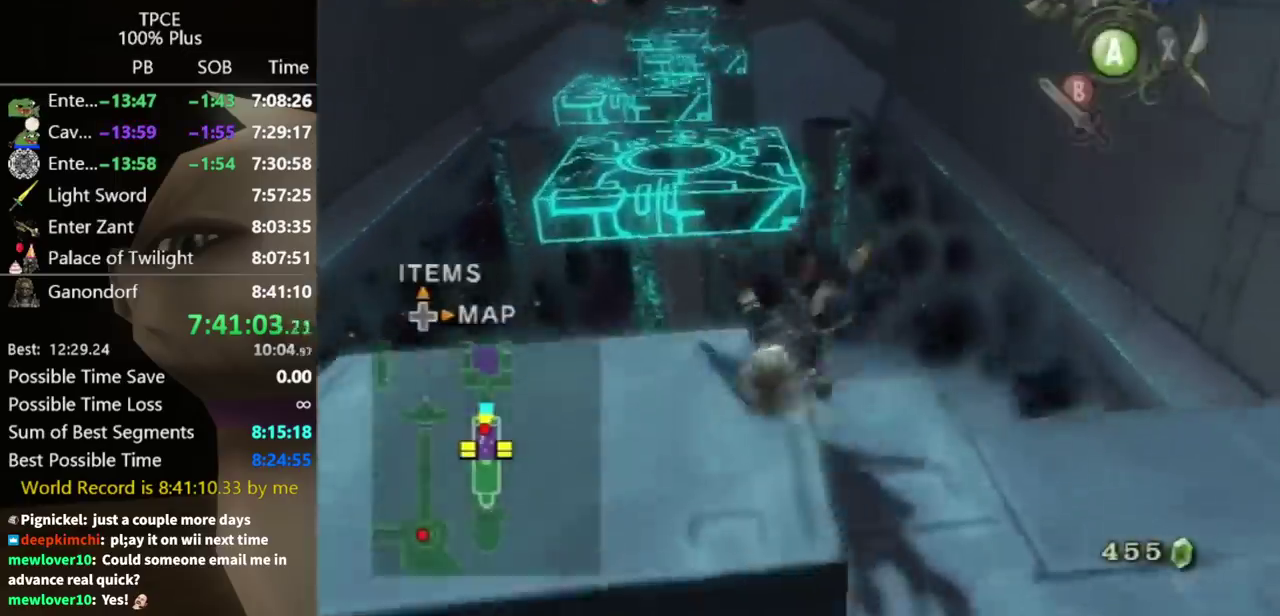
{"buttons": ["L1"], "left_stick": "center", "right_stick": "center", "events": [[267, "A", "down"], [333, "A", "up"], [433, "L1", "down"]]}
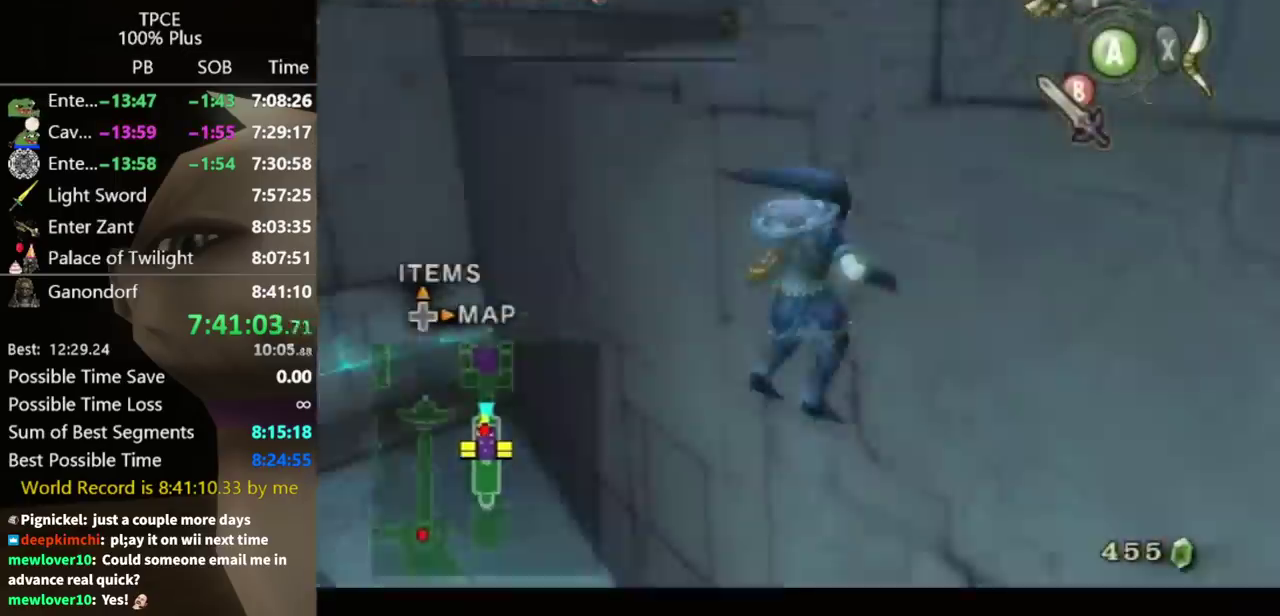
{"buttons": ["L1"], "left_stick": "down-right", "right_stick": "center", "events": [[467, "left_stick", "down-right"]]}